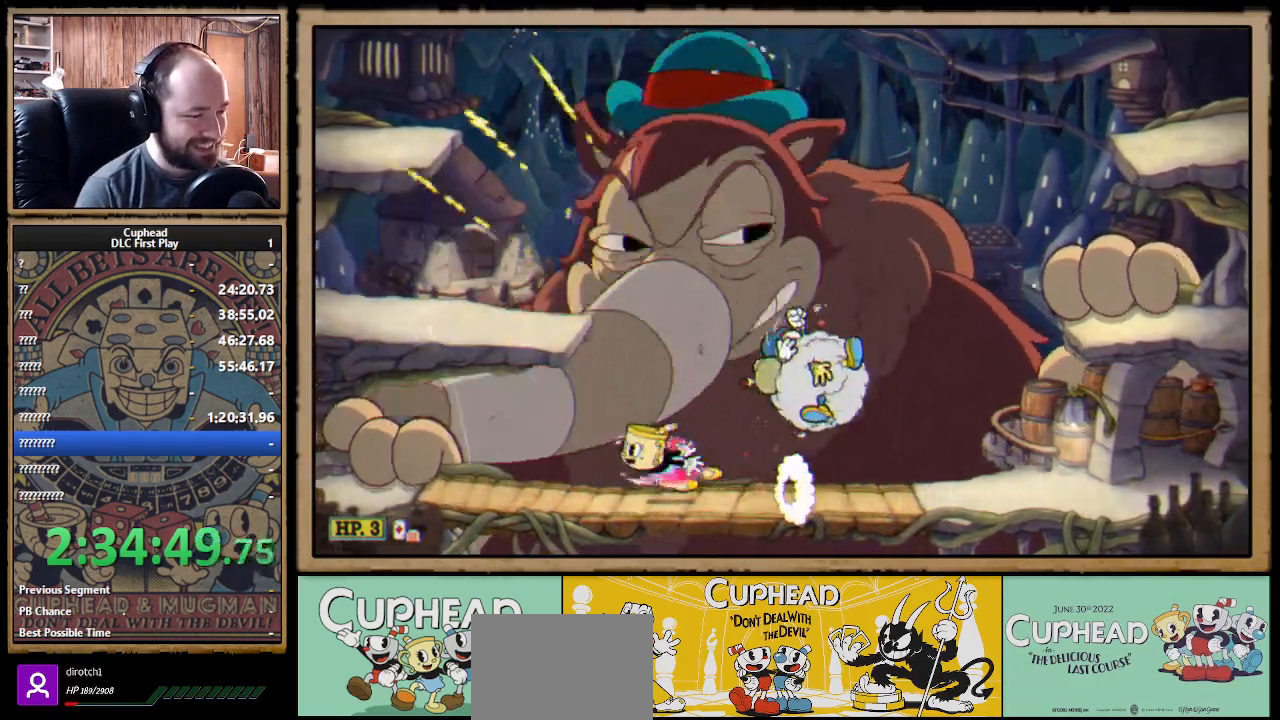
Gameplay with a controller (Xbox layout); each line is a JSON object with the inputs held at the frame after it. "events" lists button and stick changes between this image and that frame as [ms after this image, input, new state], when the widget could be followed in between. Not read: R3.
{"buttons": ["X", "R1"], "left_stick": "center", "right_stick": "center", "events": [[17, "left_stick", "right"], [117, "A", "down"], [317, "R1", "down"], [417, "A", "up"], [433, "left_stick", "center"], [450, "X", "up"], [467, "X", "down"]]}
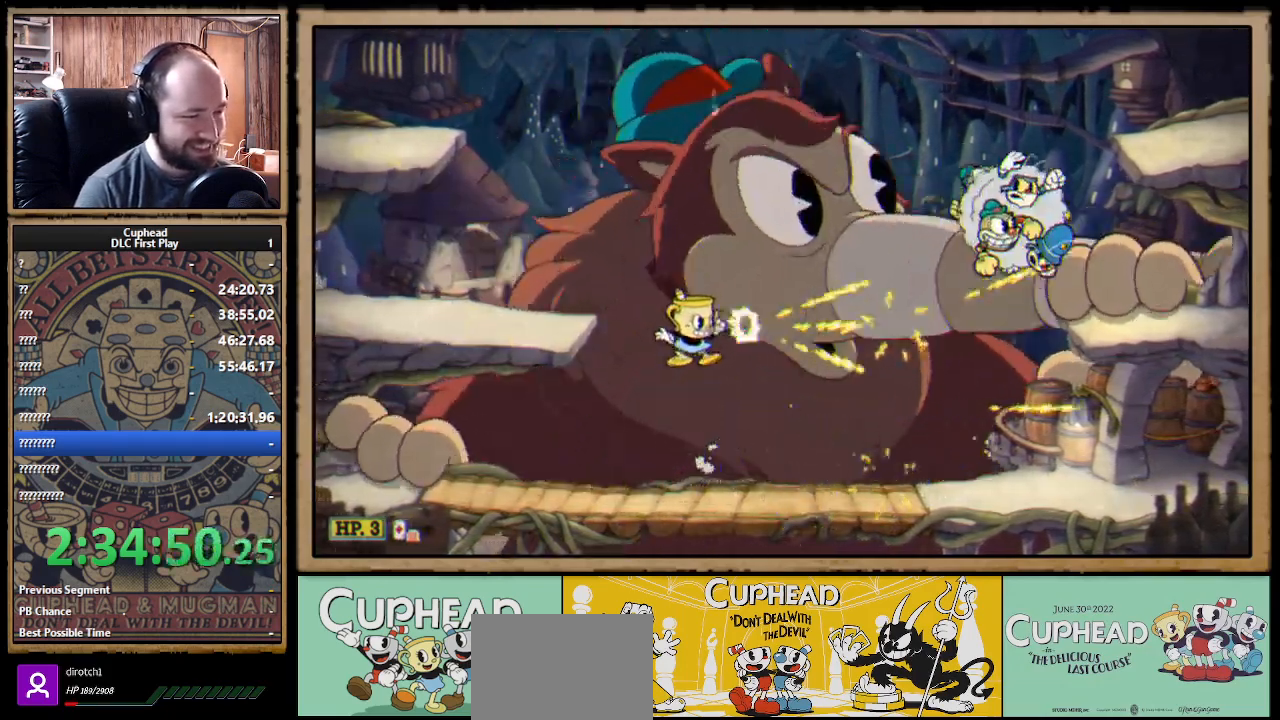
{"buttons": ["X", "R1"], "left_stick": "up-right", "right_stick": "center", "events": [[133, "left_stick", "up-right"]]}
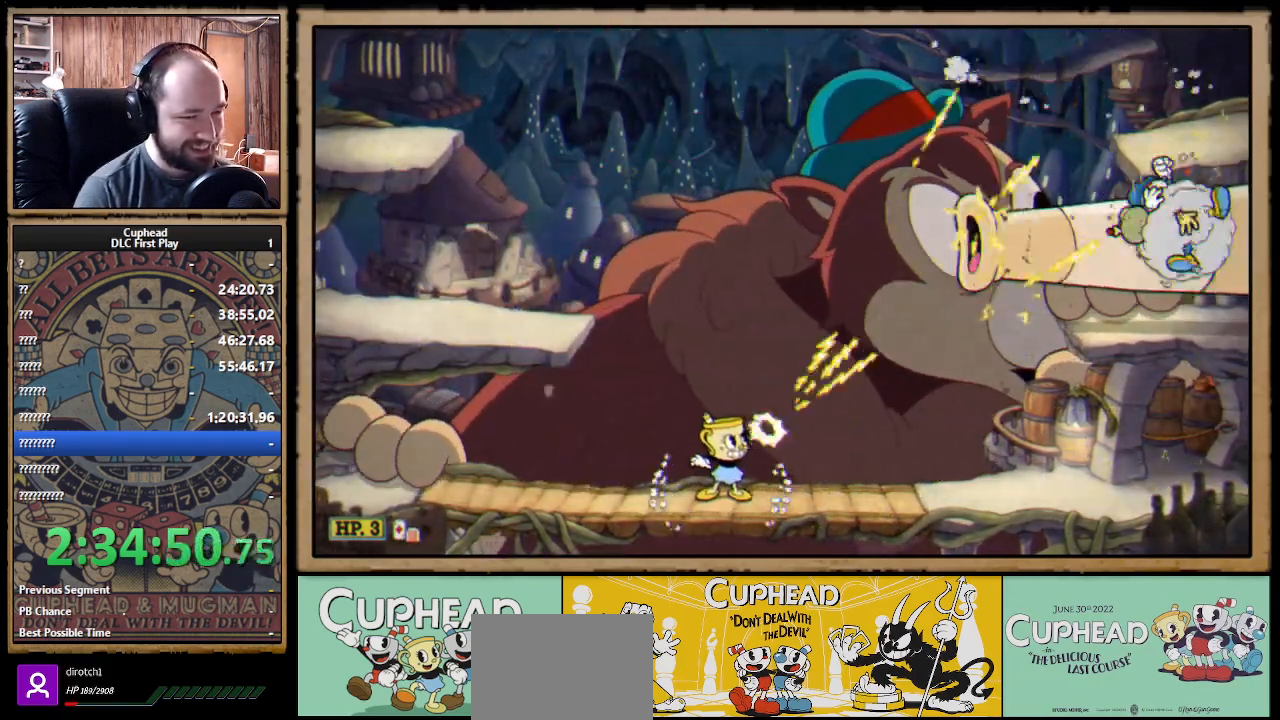
{"buttons": ["X", "R1"], "left_stick": "up-right", "right_stick": "center", "events": []}
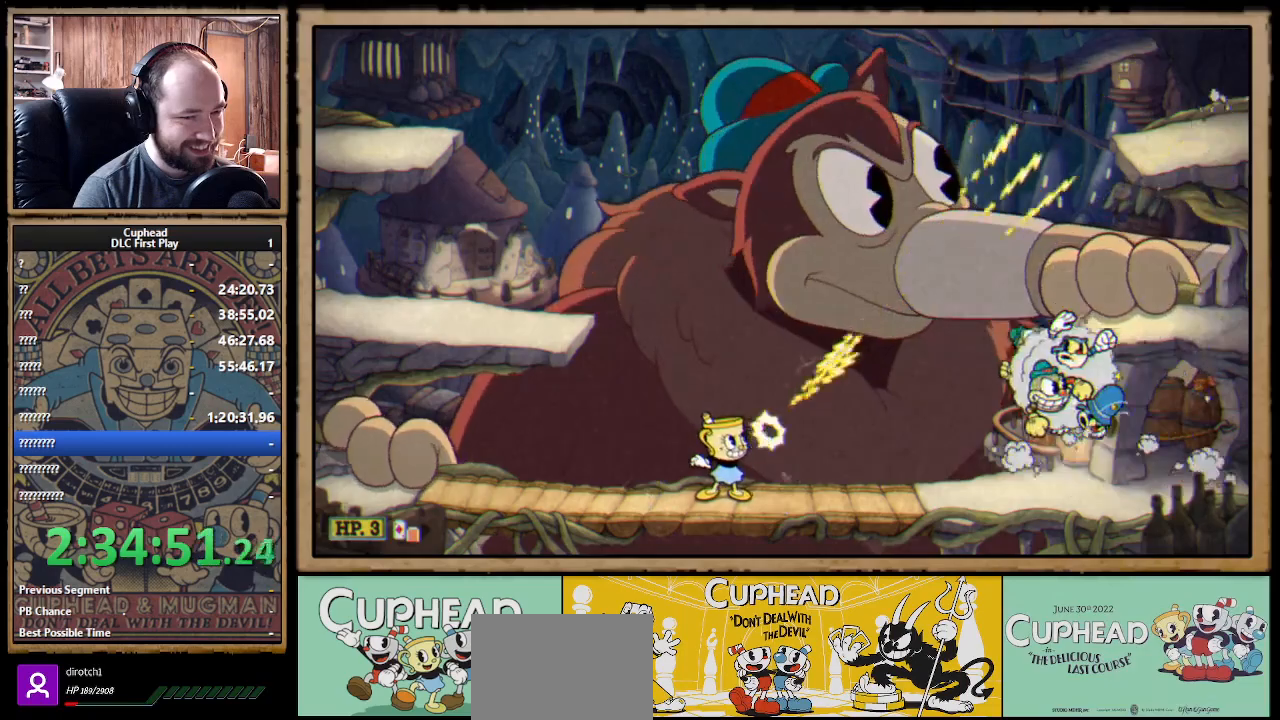
{"buttons": ["X", "R1"], "left_stick": "up", "right_stick": "center", "events": [[333, "left_stick", "up"]]}
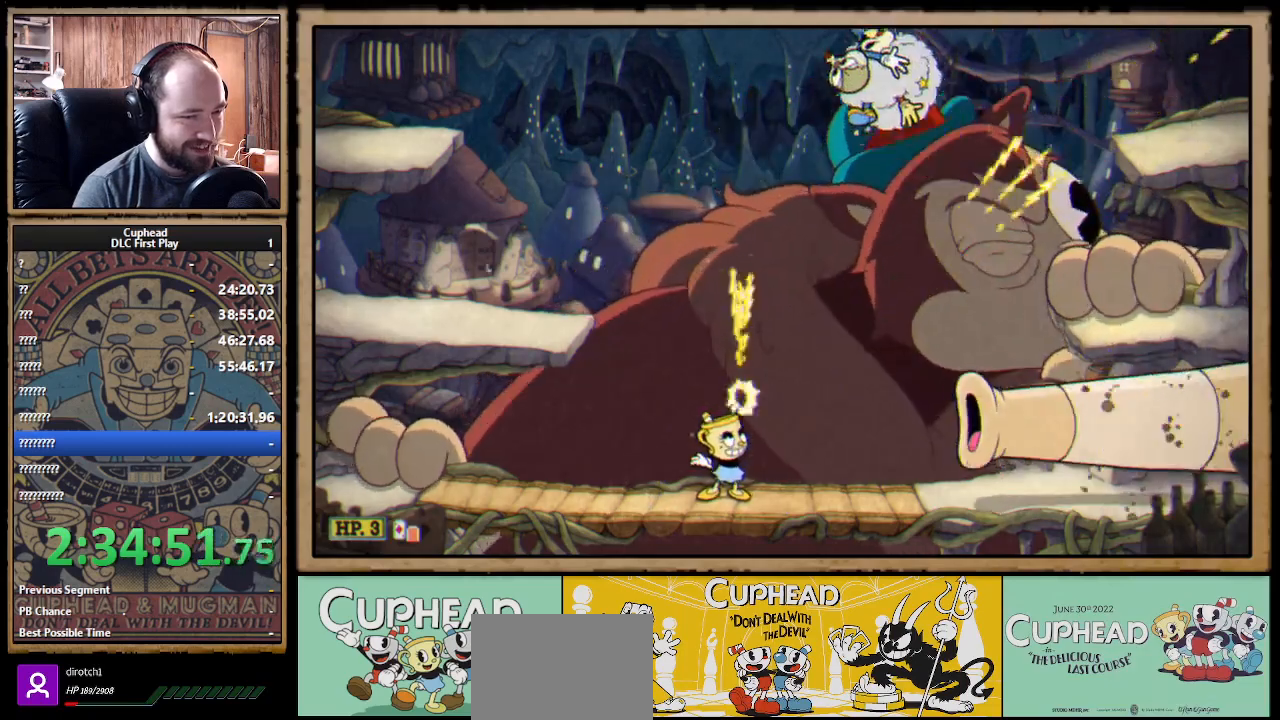
{"buttons": ["A", "X"], "left_stick": "right", "right_stick": "center", "events": [[300, "left_stick", "right"], [333, "R1", "up"], [400, "A", "down"]]}
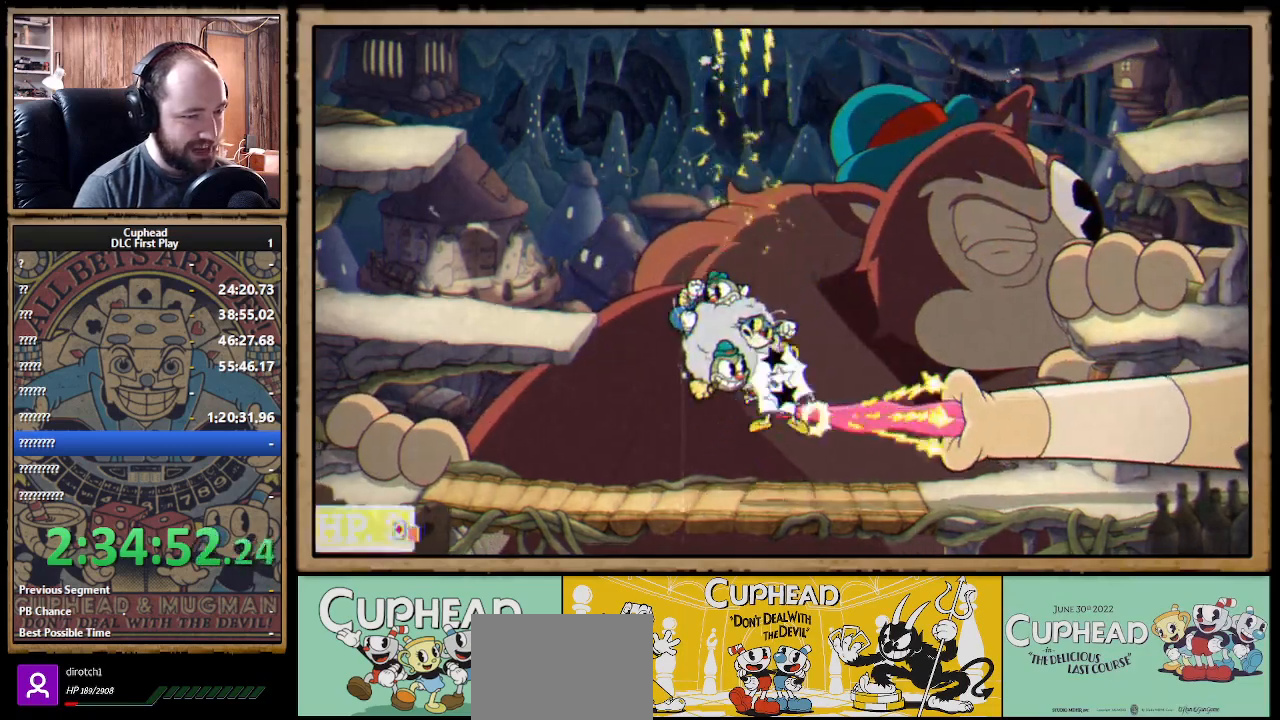
{"buttons": ["X"], "left_stick": "center", "right_stick": "center", "events": [[17, "A", "up"], [50, "A", "down"], [267, "A", "up"], [483, "left_stick", "center"]]}
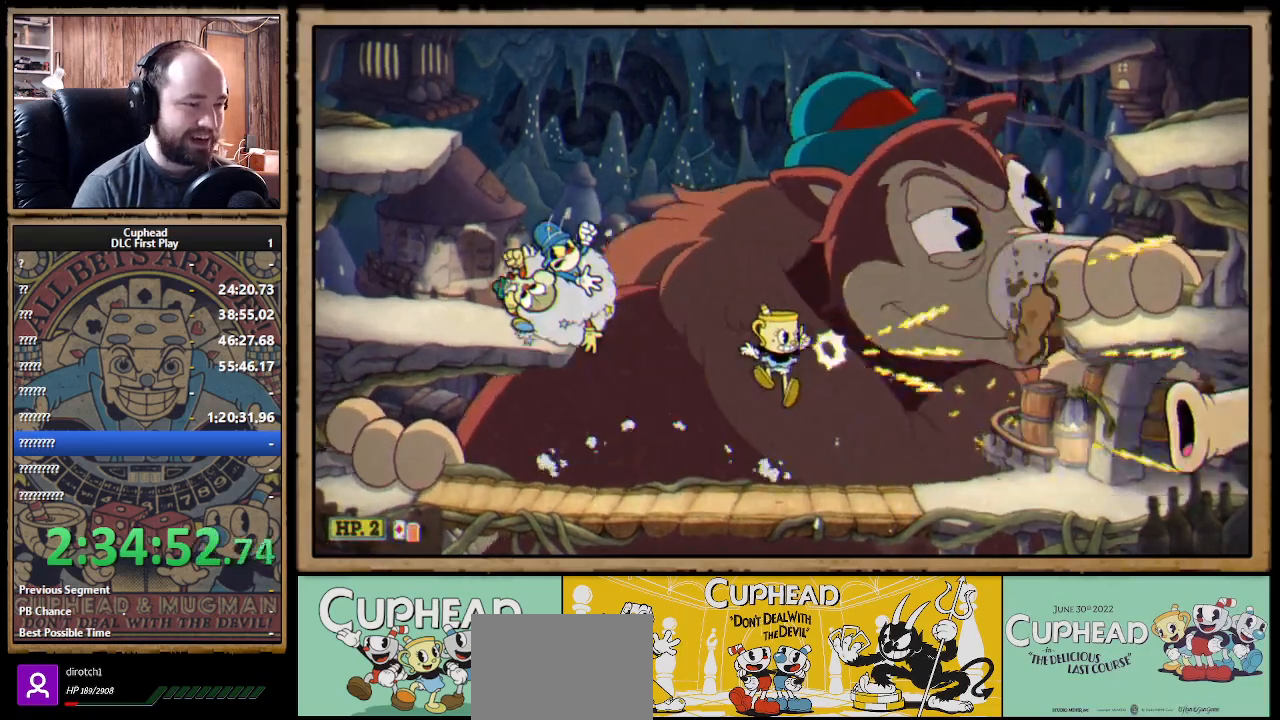
{"buttons": ["A"], "left_stick": "center", "right_stick": "center", "events": [[33, "X", "up"], [50, "START", "down"], [183, "START", "up"], [383, "DPAD_DOWN", "down"], [450, "A", "down"], [483, "DPAD_DOWN", "up"]]}
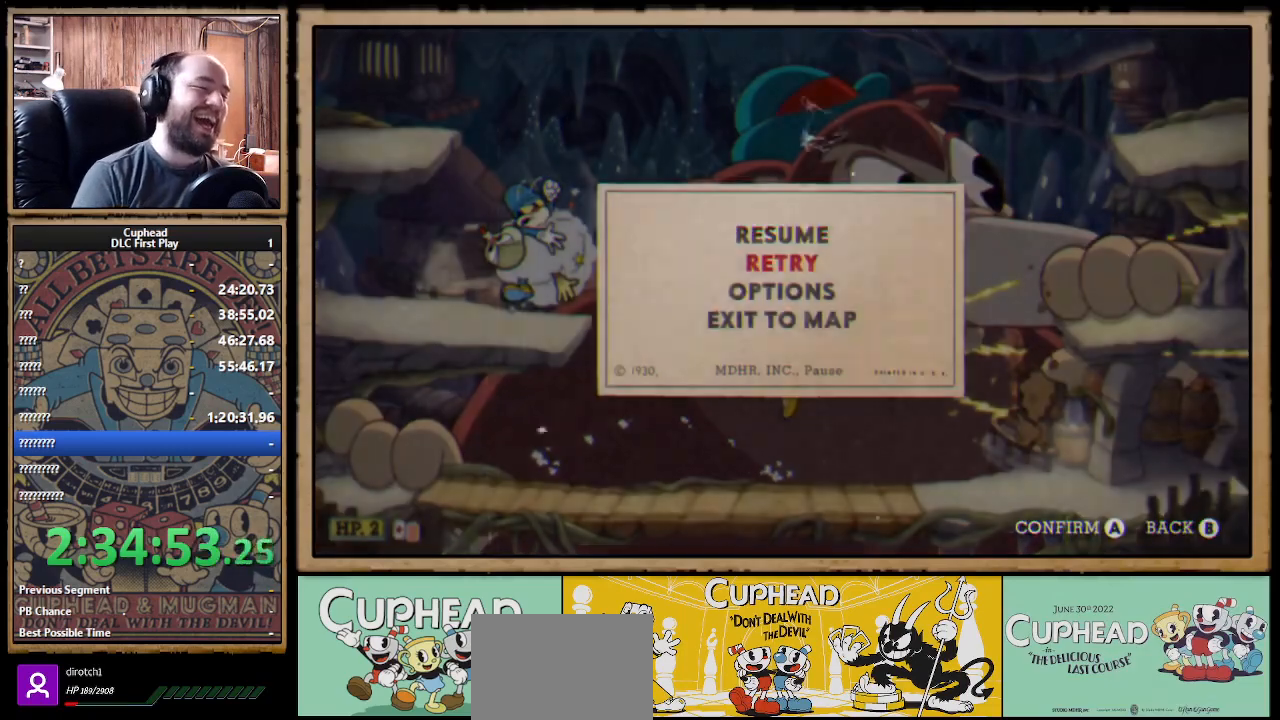
{"buttons": [], "left_stick": "center", "right_stick": "center", "events": [[100, "A", "up"]]}
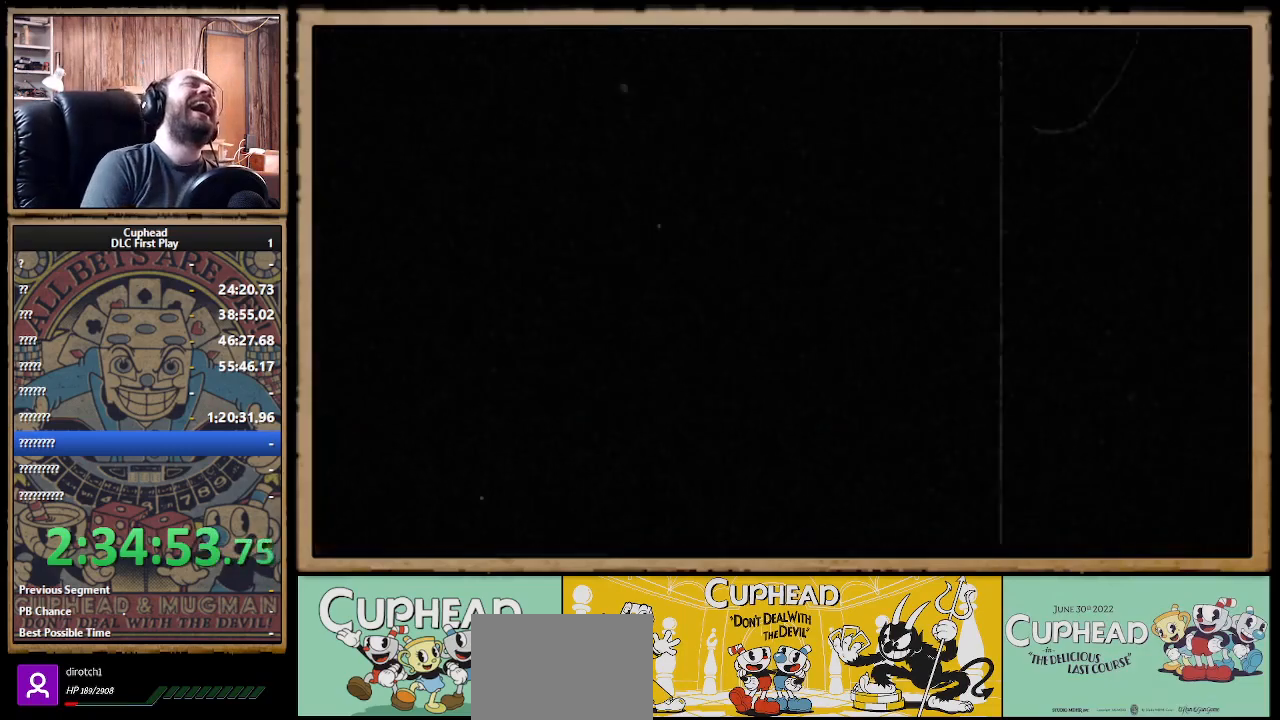
{"buttons": ["R1"], "left_stick": "center", "right_stick": "center", "events": [[417, "R1", "down"]]}
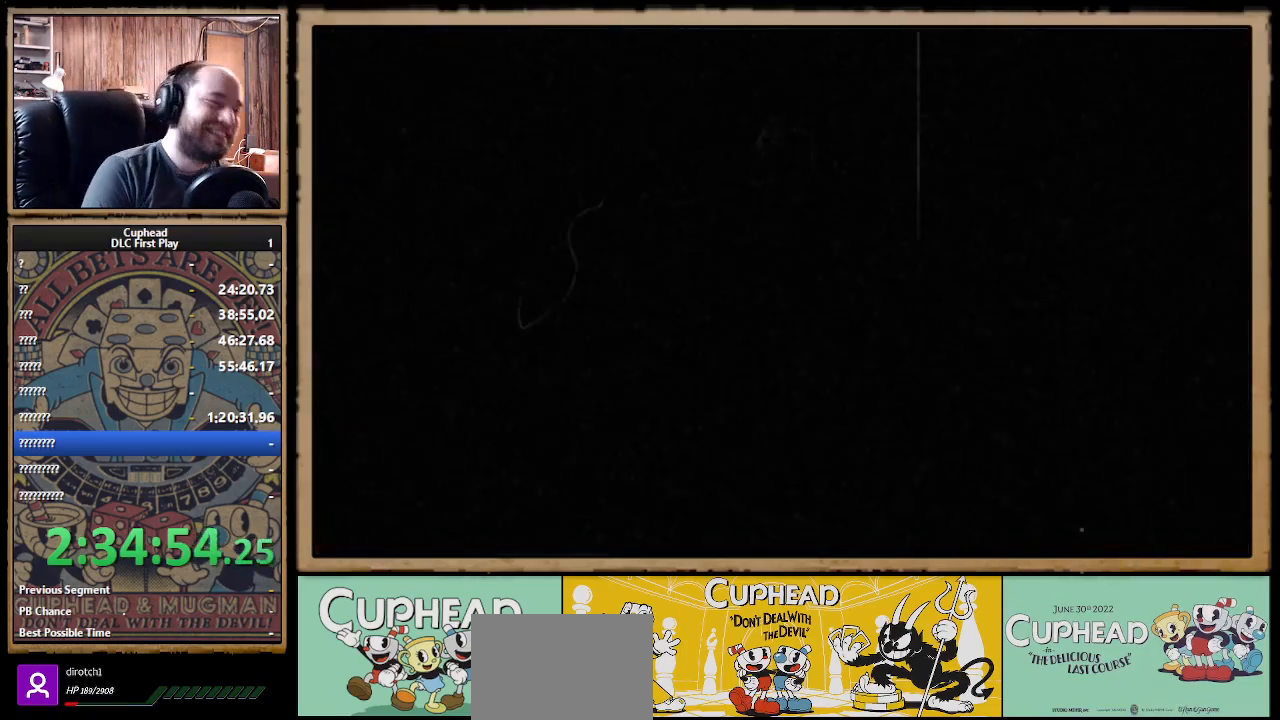
{"buttons": ["X", "R1"], "left_stick": "center", "right_stick": "center", "events": [[183, "X", "down"]]}